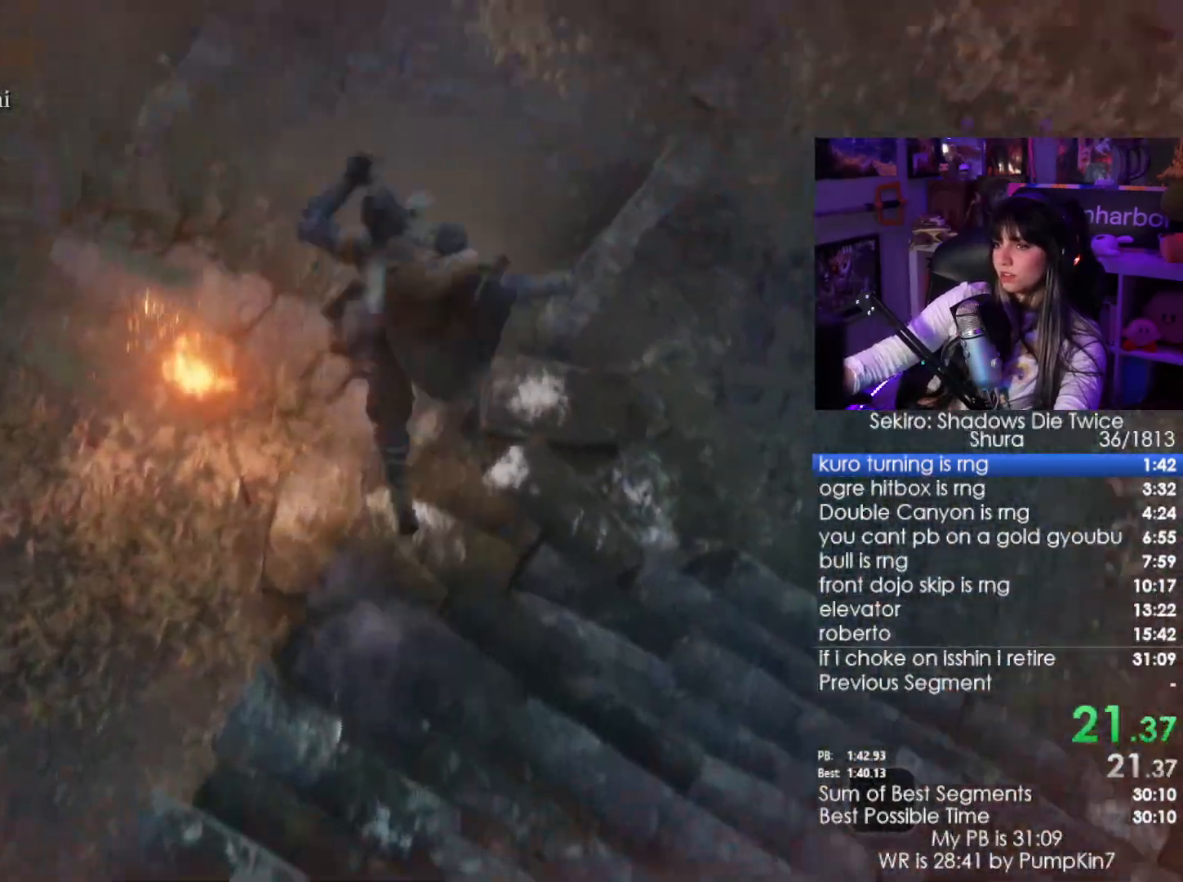
Gameplay with keyboard and mouse; each line is a JSON object with the keys and mouse buttons held at the frame after it. "events" lists presses ("down") and releases ("up") of "1", "2", "3", "4", "5", "a", "alt", "c", "caps_lock", "ctrl", "d", "e", "f", "g", "q", "r", "s", "shift", "space", "t", "tab", "v", "w", "x", "z", "mouse_left", "mouse_wheel" and "mouse_right" between this image and that frame as [ms after this image, input, new state], when the widget could be followed in between. "mouse_left", "mouse_wheel", "mouse_right" = the "left", "wheel", "right" buttons of the "mouse" list. No other keys are recorded. "wheel" means that the mouse wheel is clicked or scrolled. Not read: mouse_move.
{"keys": ["w"], "mouse": [], "events": [[33, "space", "up"]]}
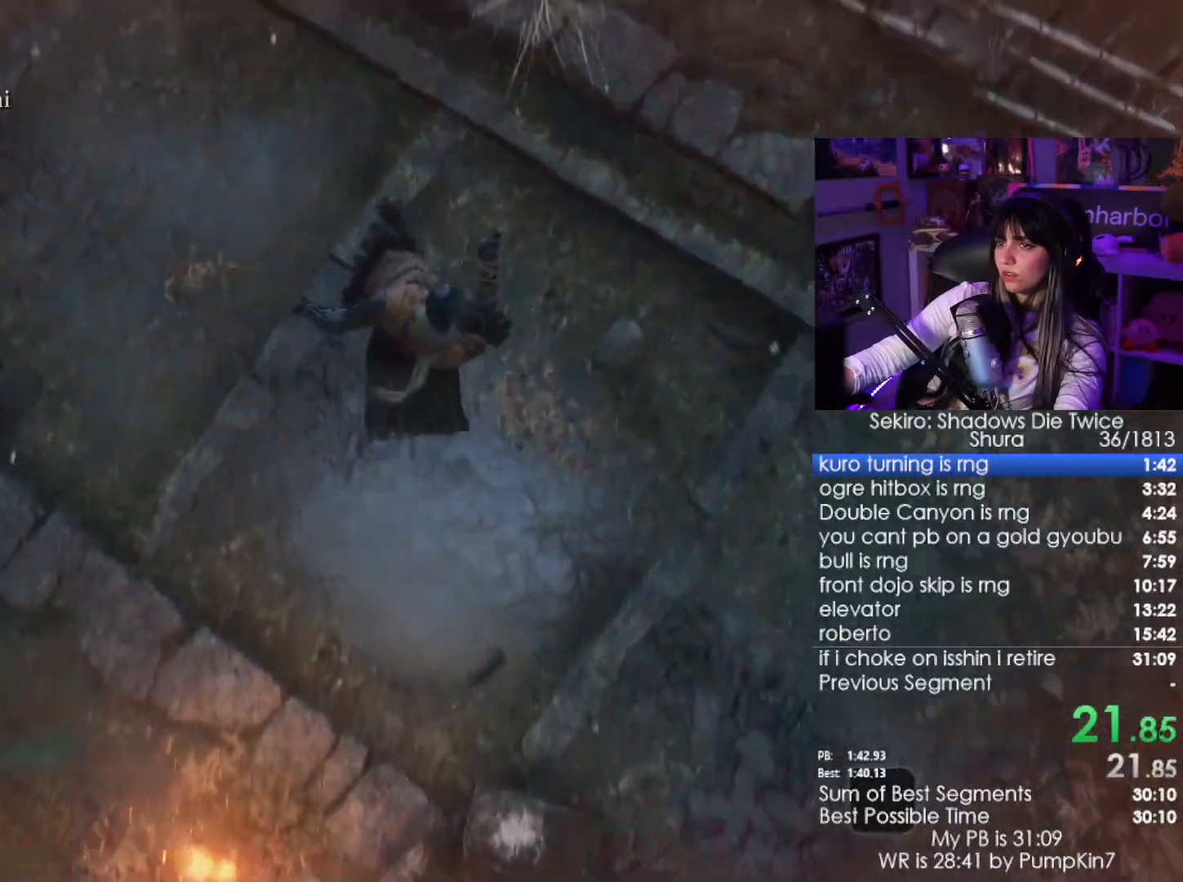
{"keys": ["w"], "mouse": [], "events": [[183, "space", "down"], [283, "space", "up"], [366, "space", "down"], [466, "space", "up"]]}
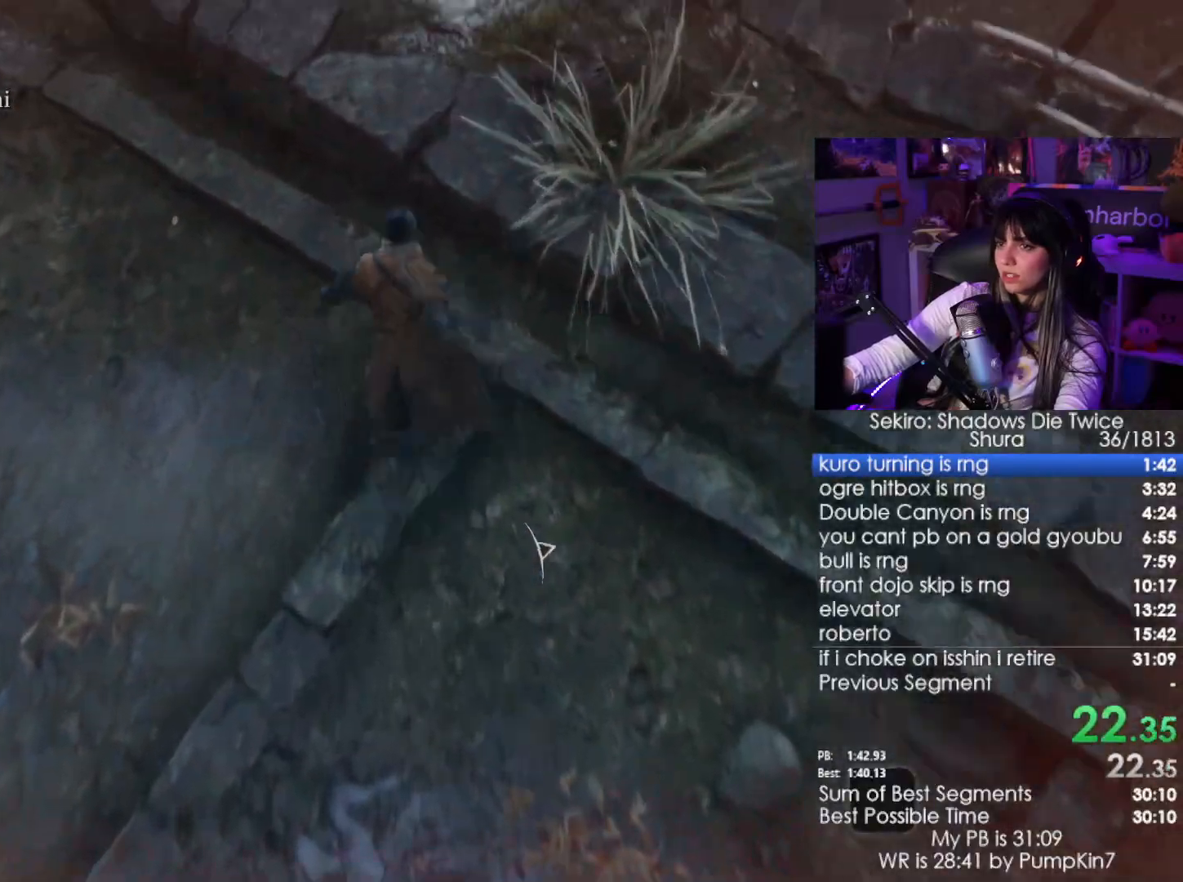
{"keys": ["w"], "mouse": [], "events": [[50, "space", "down"], [150, "space", "up"]]}
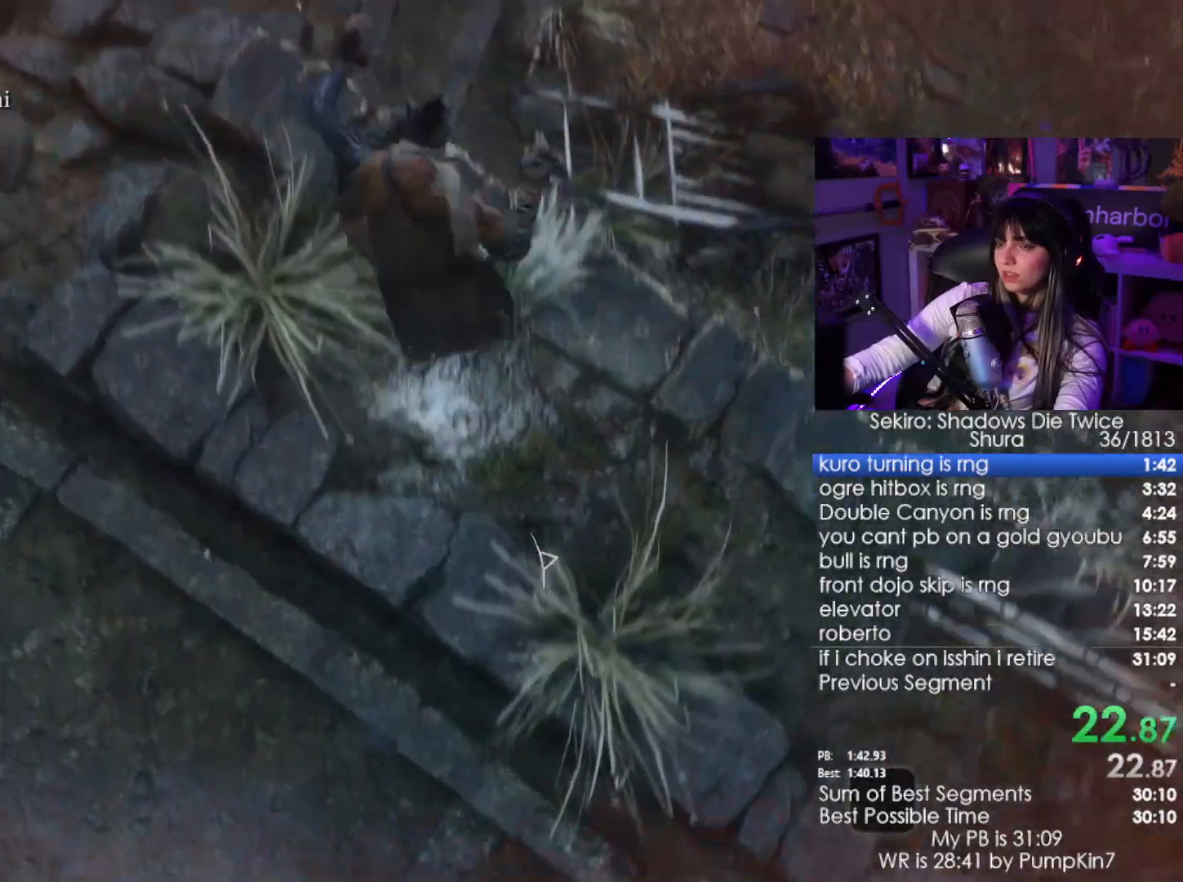
{"keys": ["space", "w"], "mouse": [], "events": [[500, "space", "down"]]}
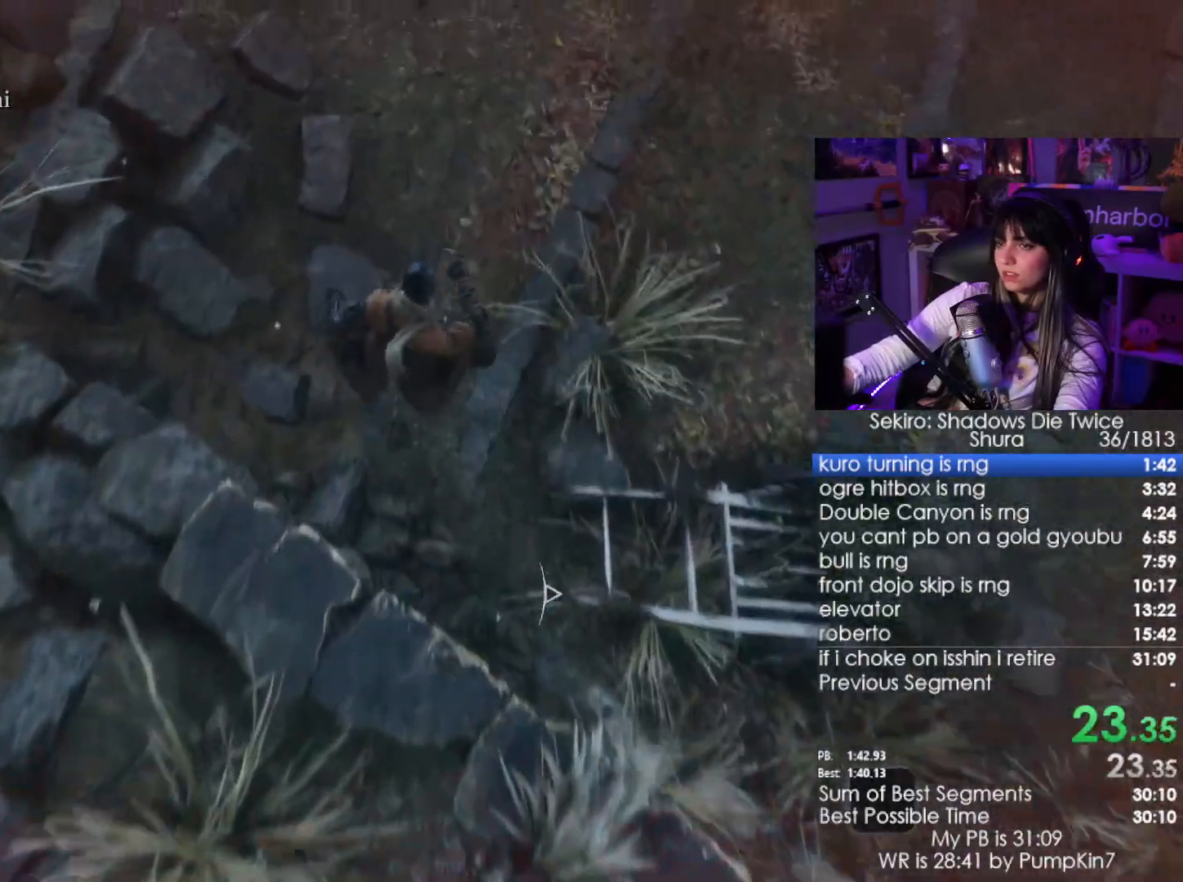
{"keys": ["w"], "mouse": [], "events": [[100, "space", "up"], [233, "space", "down"], [283, "space", "up"], [366, "space", "down"], [466, "space", "up"]]}
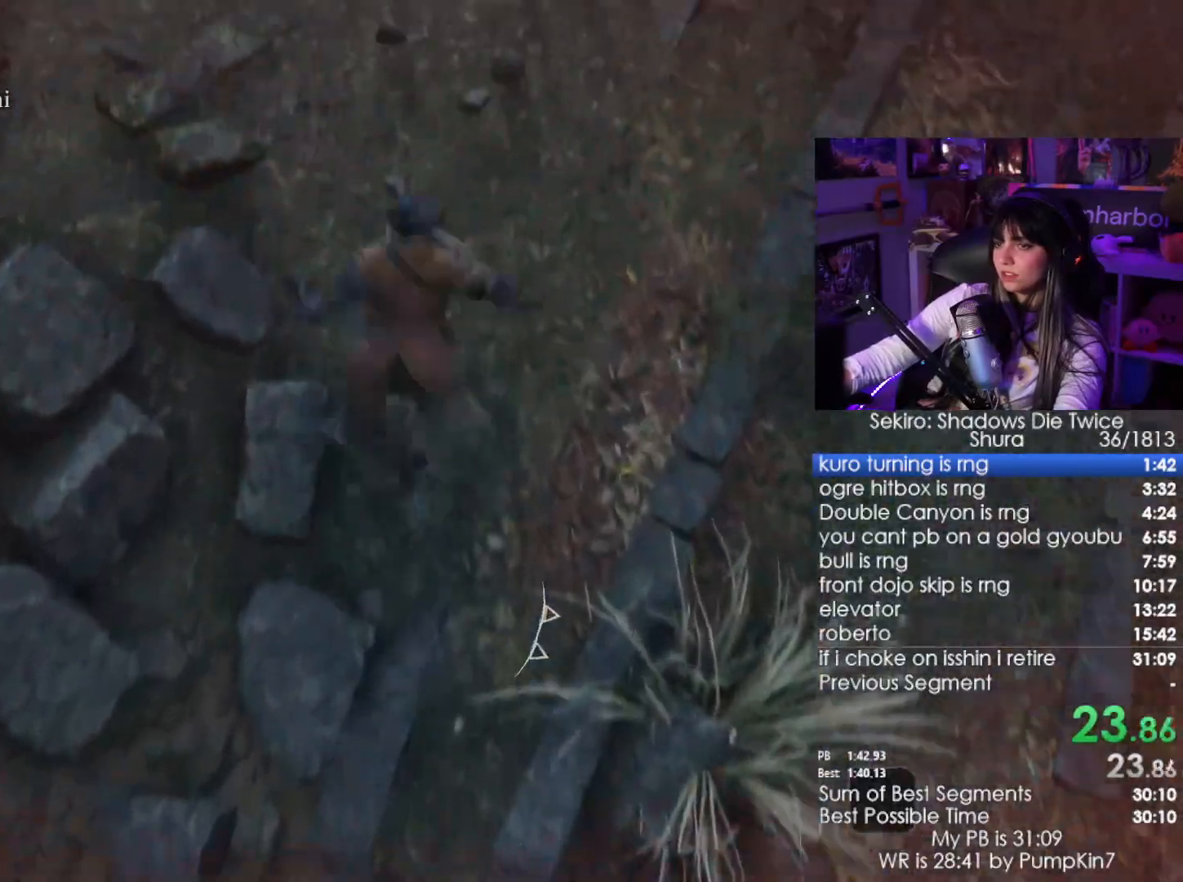
{"keys": ["w"], "mouse": [], "events": [[83, "space", "down"], [200, "space", "up"]]}
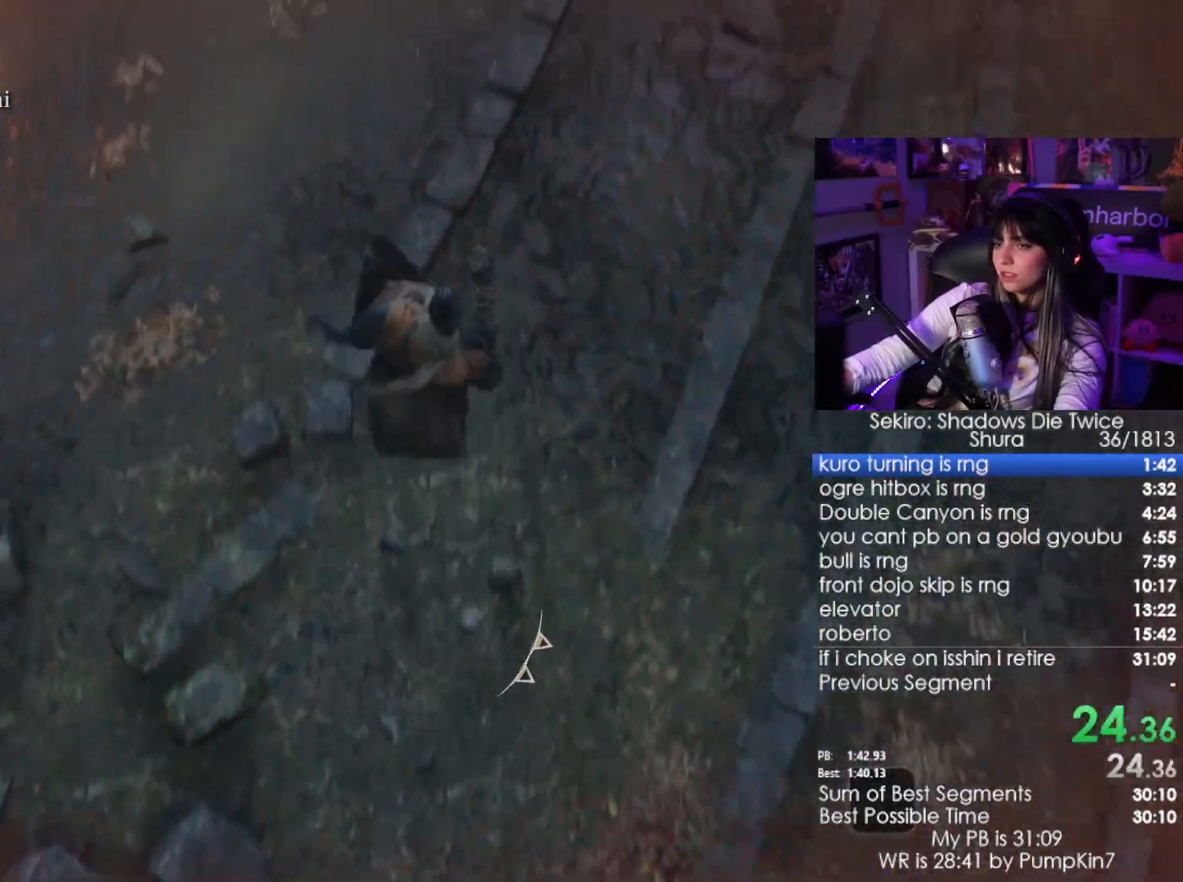
{"keys": ["w"], "mouse": [], "events": [[200, "space", "down"], [316, "space", "up"], [383, "space", "down"], [450, "space", "up"]]}
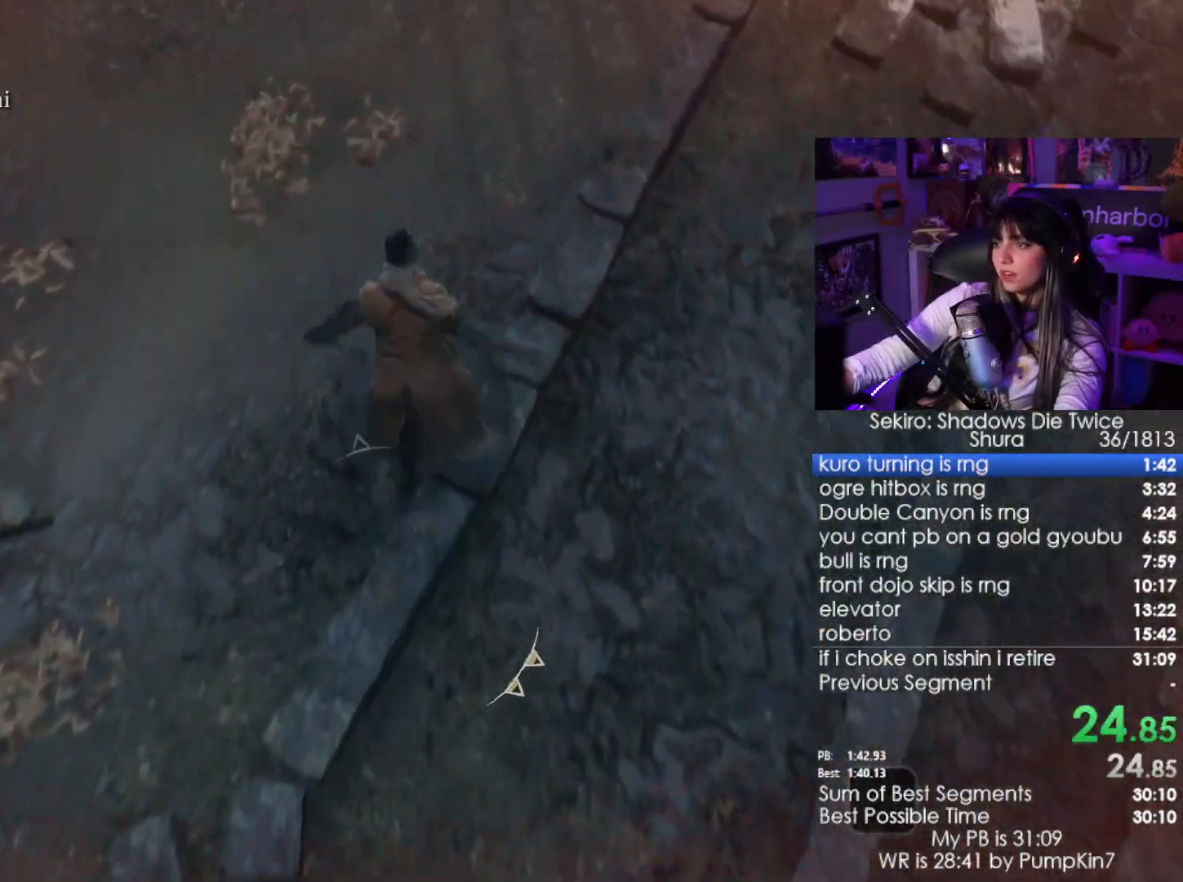
{"keys": ["w"], "mouse": [], "events": [[83, "space", "down"], [133, "space", "up"], [233, "space", "down"], [366, "space", "up"]]}
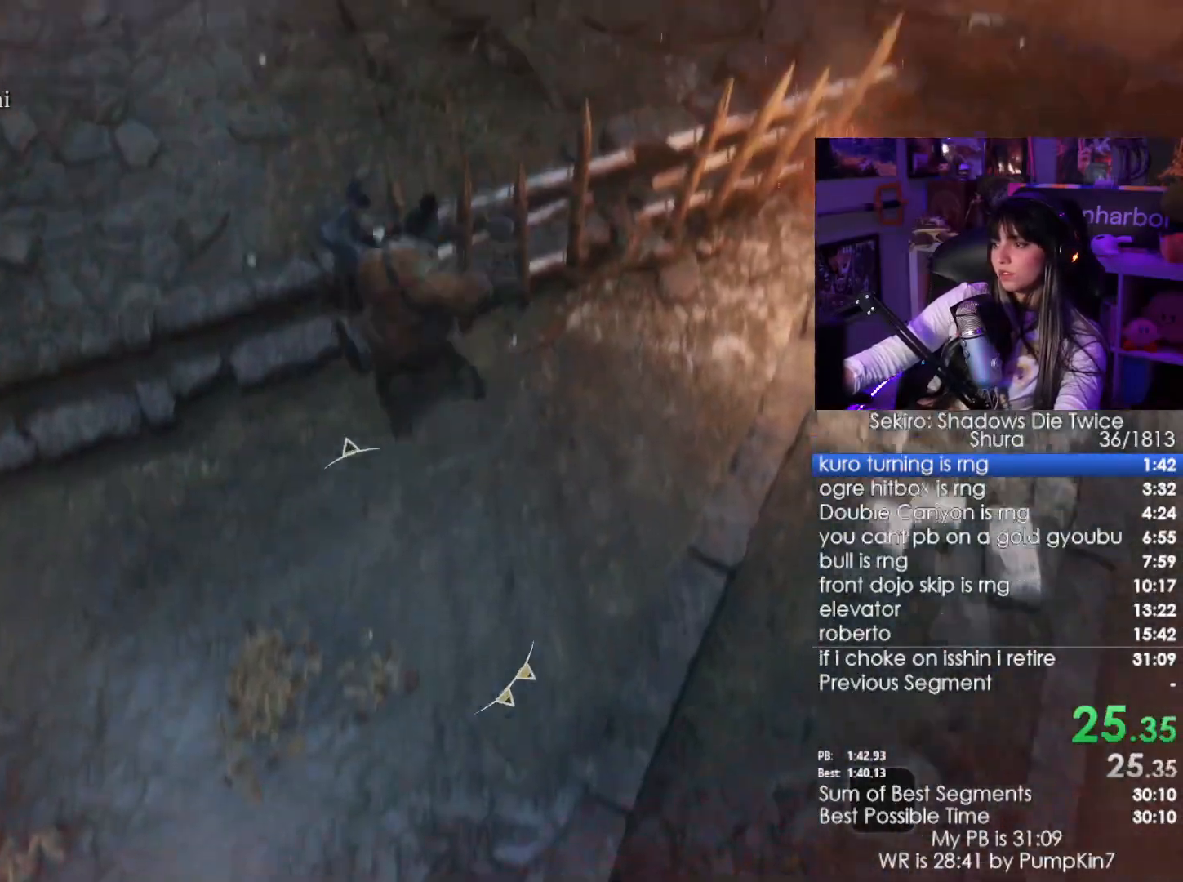
{"keys": ["w"], "mouse": [], "events": [[433, "space", "down"], [483, "space", "up"]]}
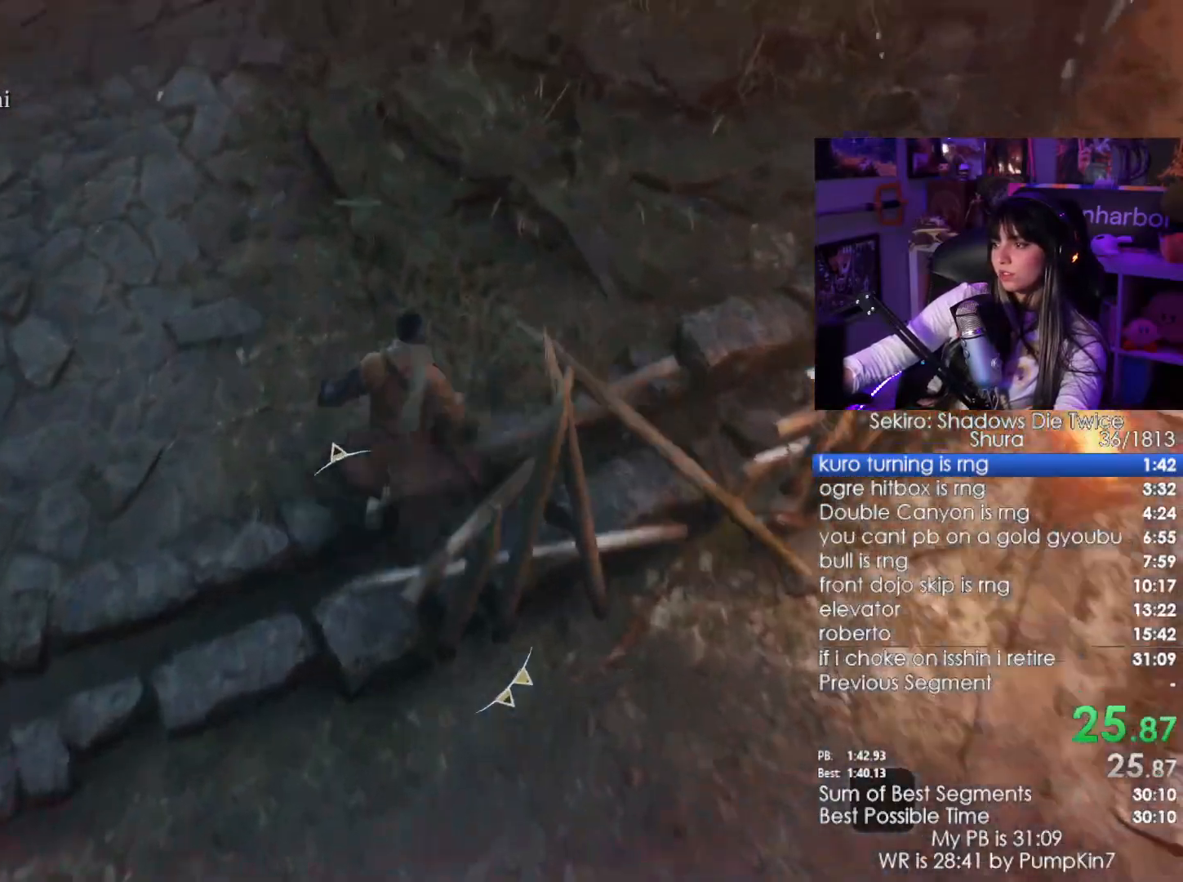
{"keys": ["space", "w"], "mouse": [], "events": [[116, "space", "down"], [166, "space", "up"], [266, "space", "down"], [350, "space", "up"], [450, "space", "down"]]}
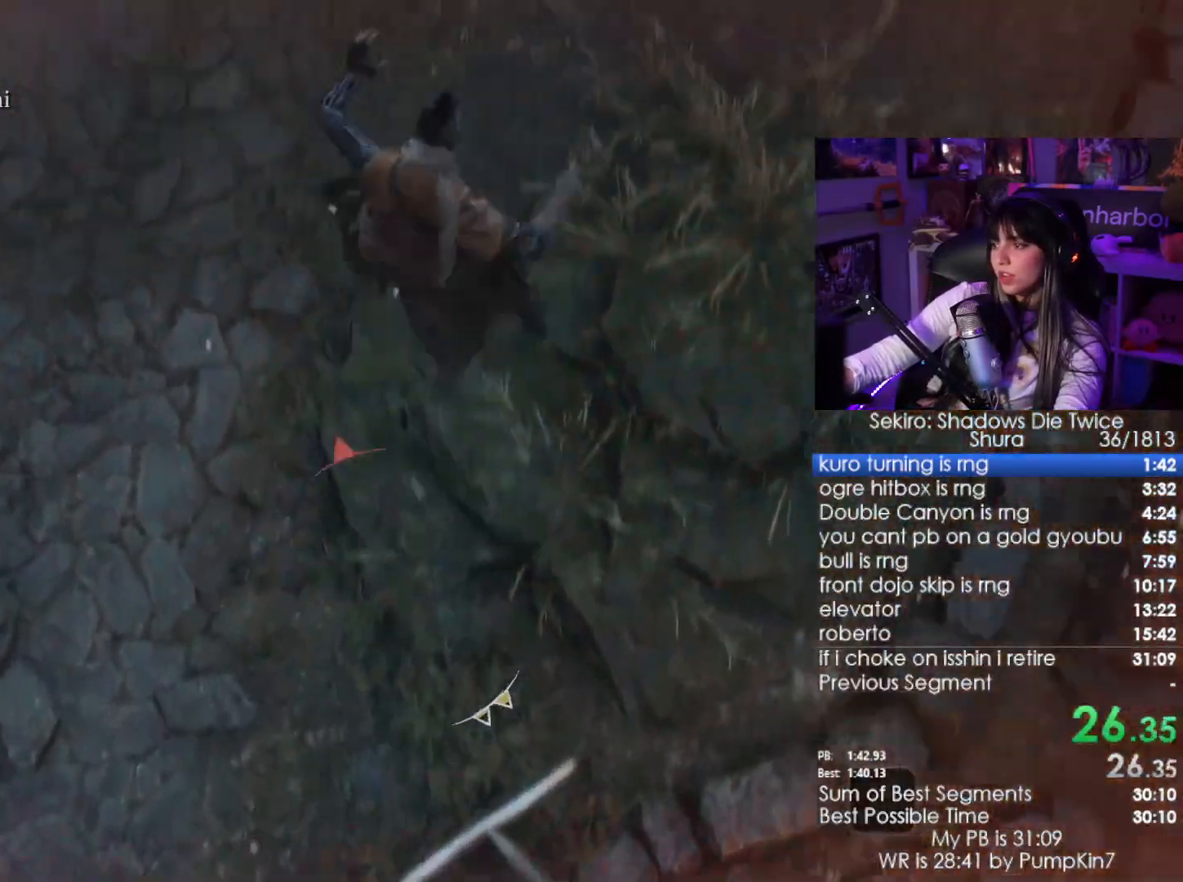
{"keys": ["w"], "mouse": [], "events": [[50, "space", "up"]]}
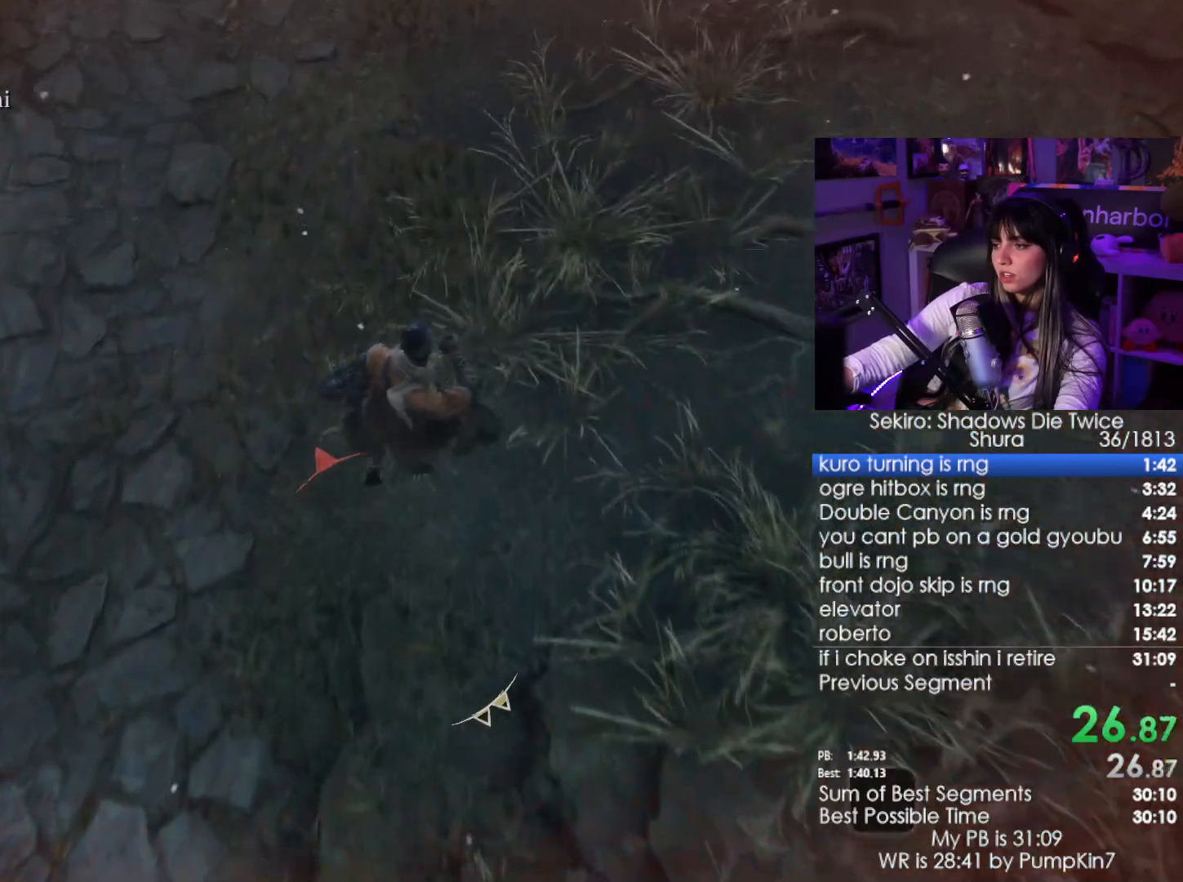
{"keys": ["w"], "mouse": [], "events": [[16, "space", "down"], [100, "space", "up"], [200, "space", "down"], [250, "space", "up"], [383, "space", "down"], [433, "space", "up"]]}
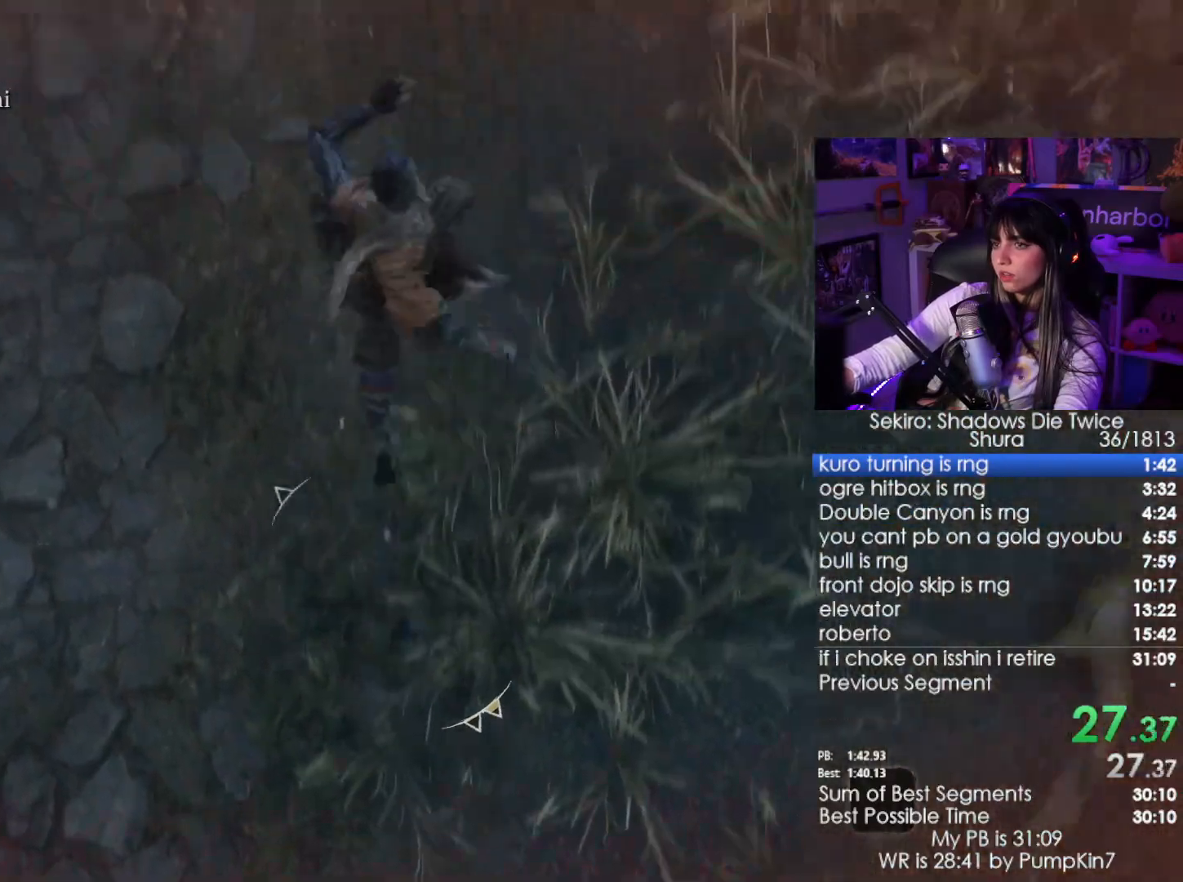
{"keys": ["w"], "mouse": [], "events": []}
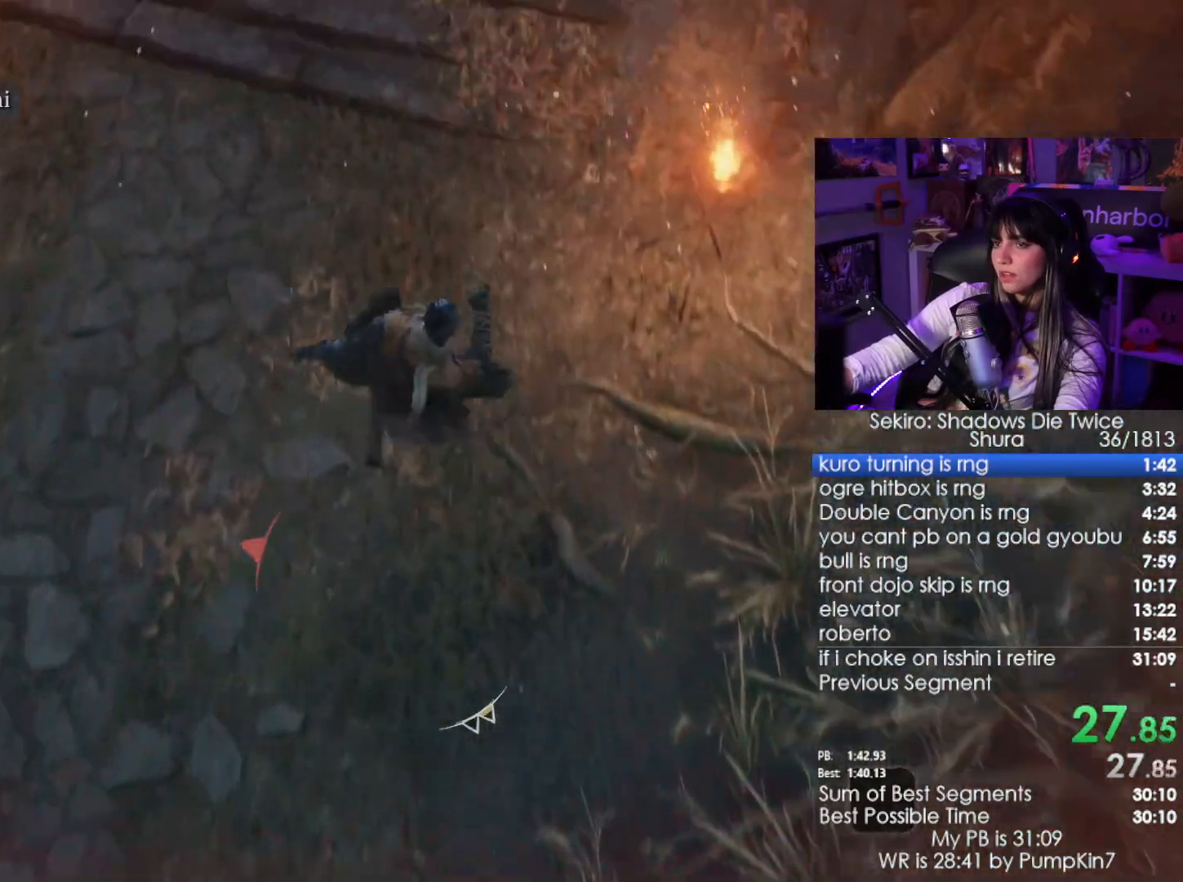
{"keys": ["w"], "mouse": [], "events": [[183, "space", "down"], [283, "space", "up"], [366, "space", "down"], [416, "space", "up"]]}
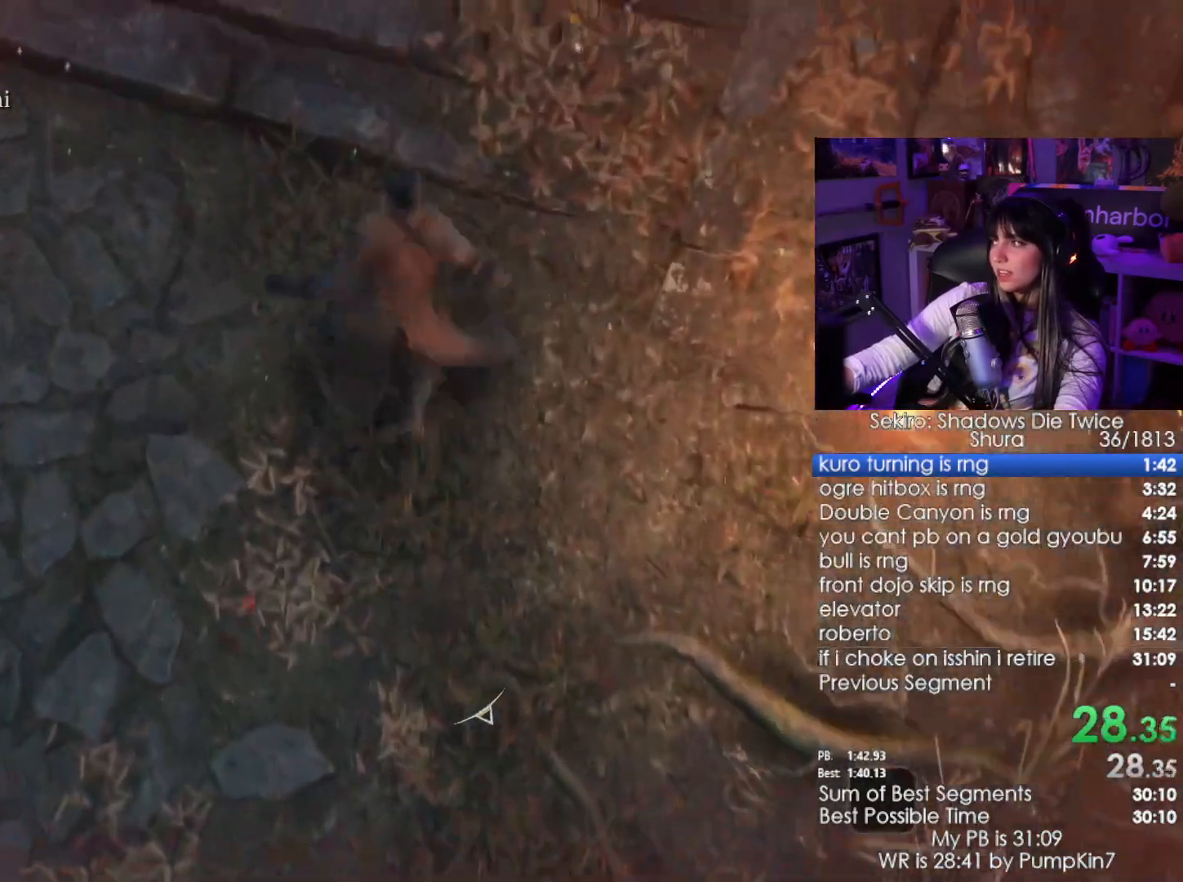
{"keys": ["w"], "mouse": [], "events": [[66, "space", "down"], [150, "space", "up"]]}
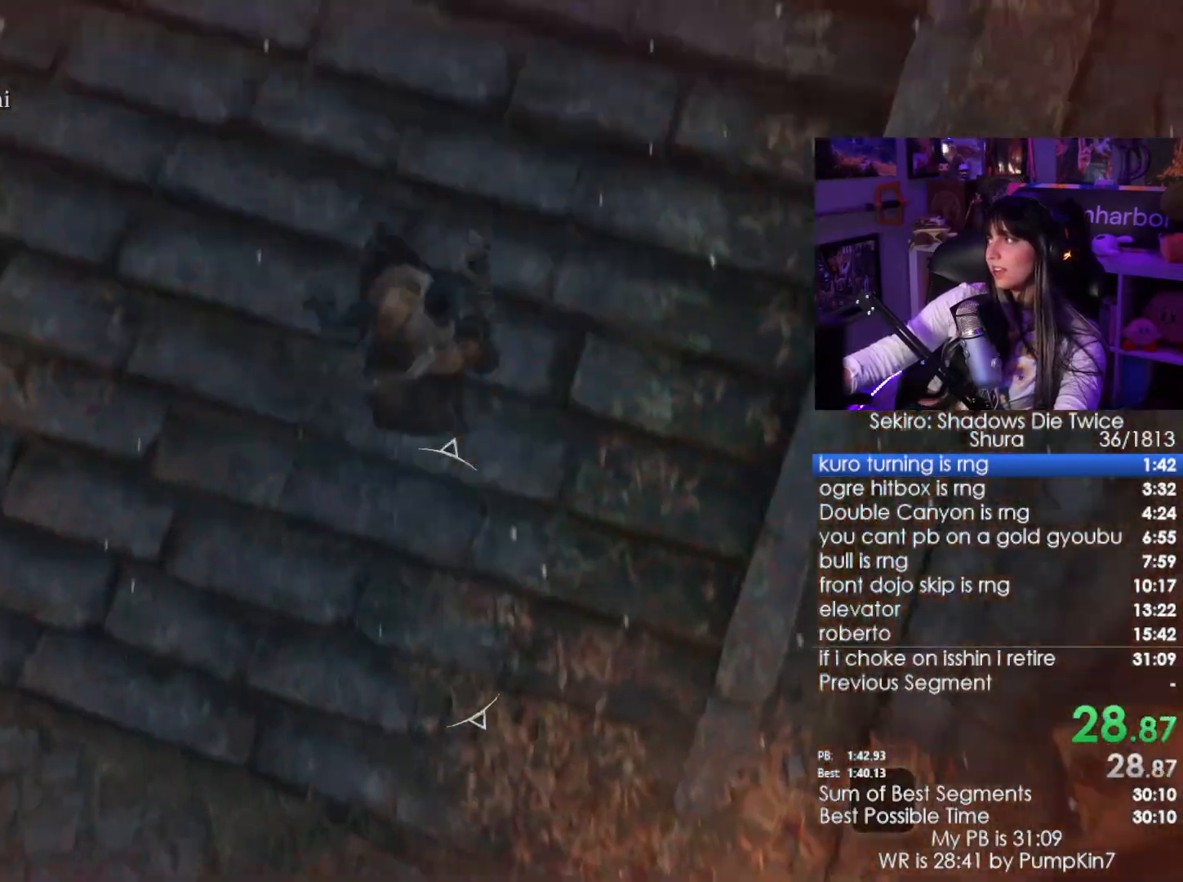
{"keys": ["space", "w"], "mouse": [], "events": [[100, "space", "down"], [216, "space", "up"], [300, "space", "down"], [350, "space", "up"], [450, "space", "down"]]}
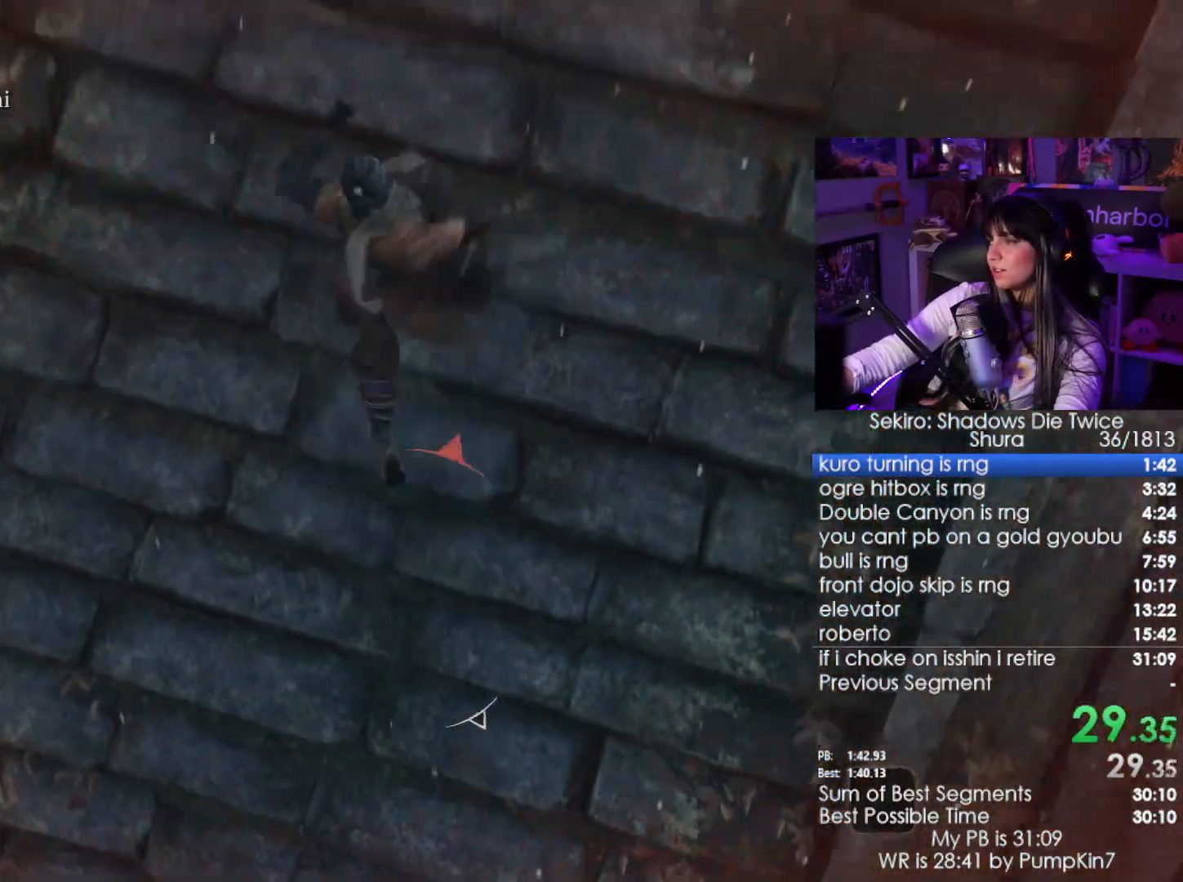
{"keys": ["w"], "mouse": [], "events": [[50, "space", "up"], [183, "space", "down"], [283, "space", "up"]]}
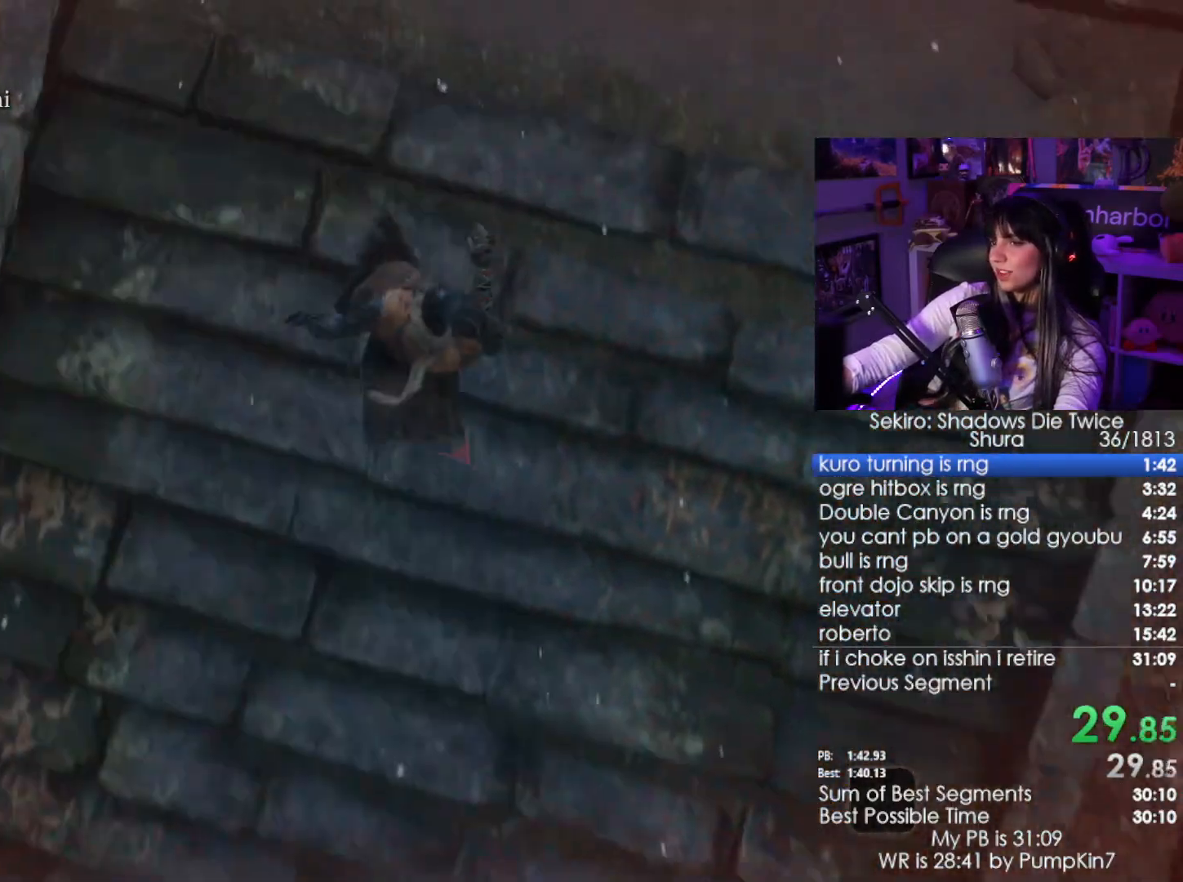
{"keys": ["w"], "mouse": [], "events": [[200, "space", "down"], [300, "space", "up"], [383, "space", "down"], [483, "space", "up"]]}
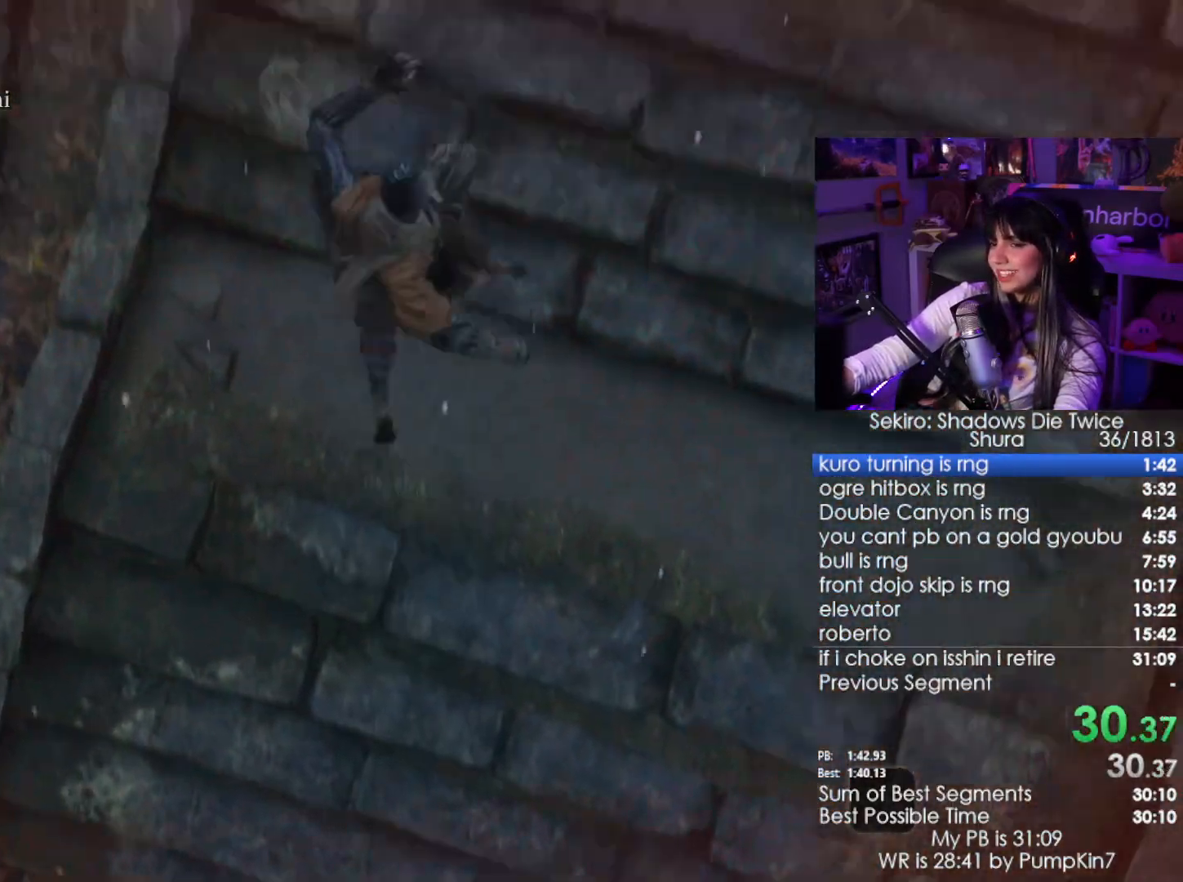
{"keys": ["w"], "mouse": [], "events": [[116, "space", "down"], [166, "space", "up"]]}
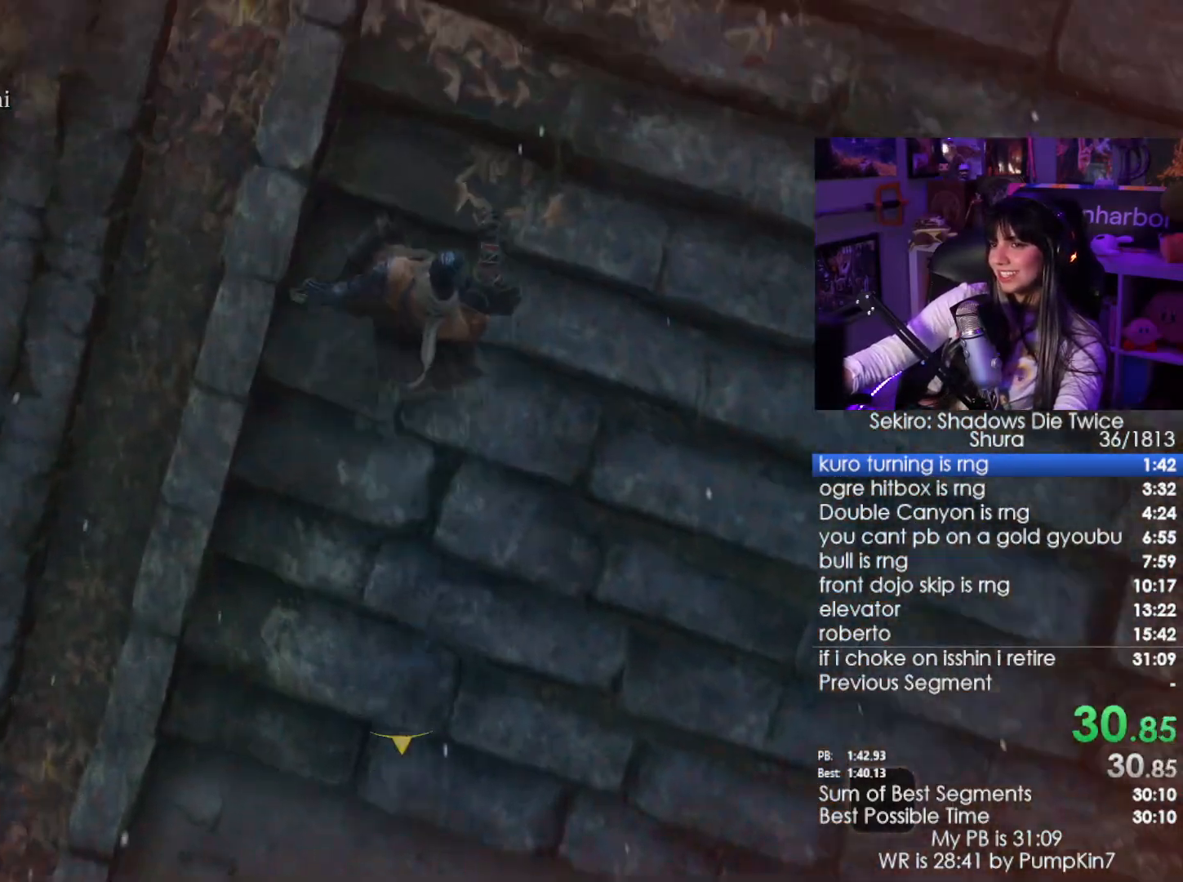
{"keys": ["w"], "mouse": [], "events": [[133, "space", "down"], [233, "space", "up"], [316, "space", "down"], [366, "space", "up"]]}
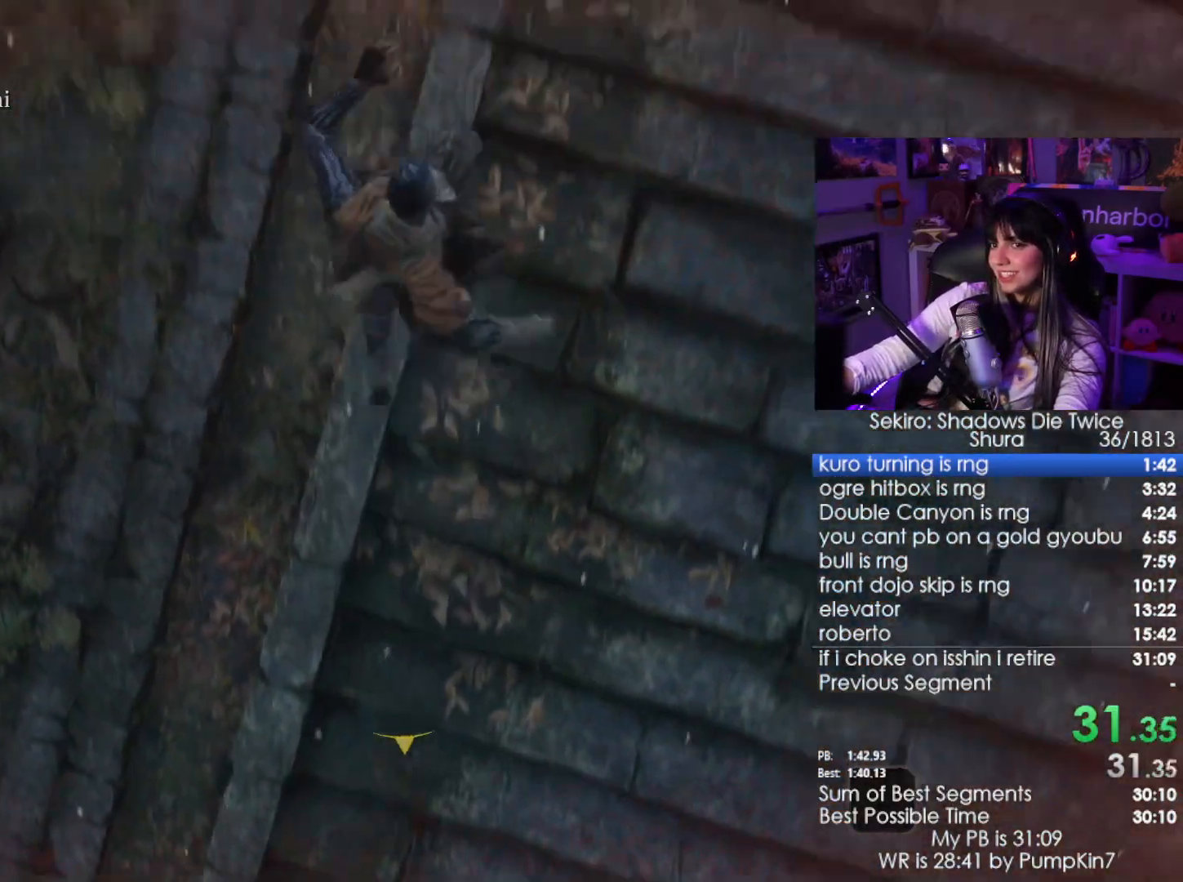
{"keys": ["space", "w"], "mouse": [], "events": [[483, "space", "down"]]}
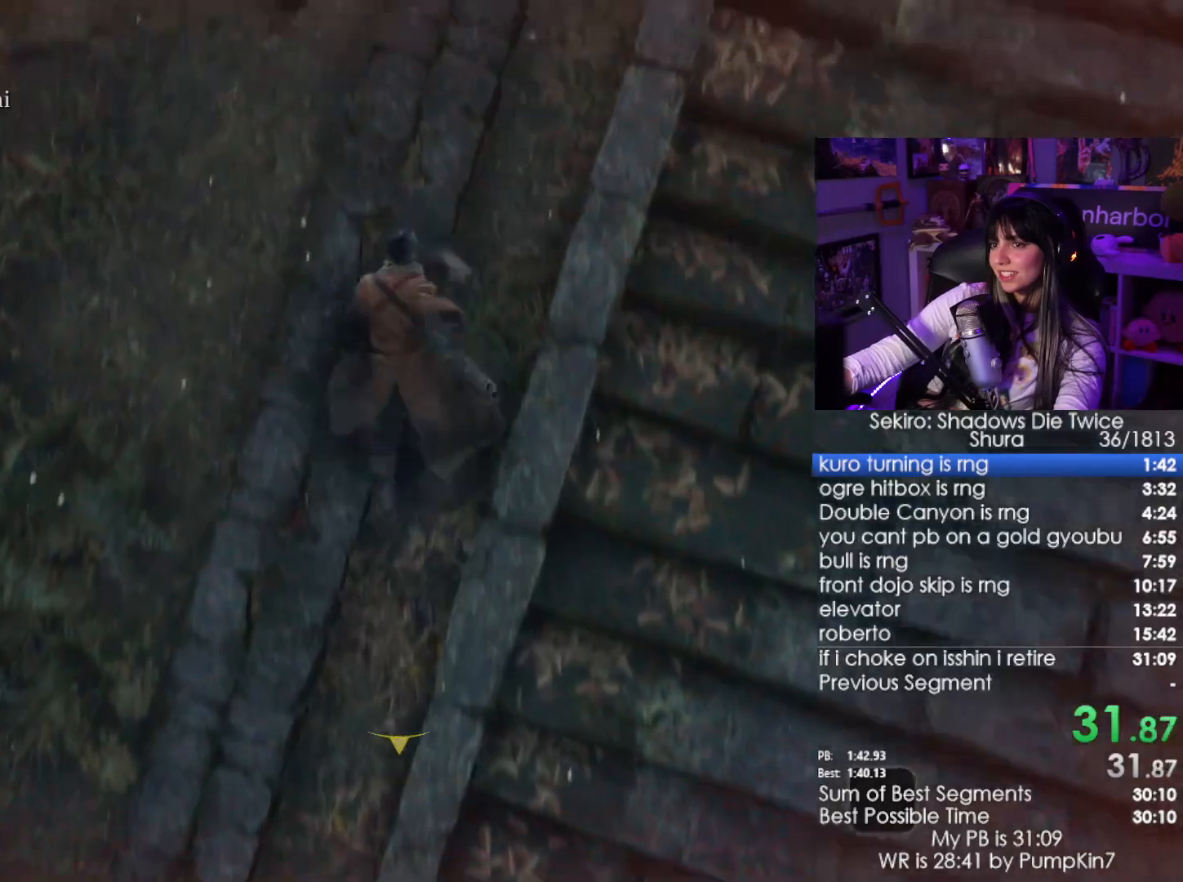
{"keys": ["w"], "mouse": [], "events": [[66, "space", "up"], [166, "space", "down"], [216, "space", "up"], [316, "space", "down"], [450, "space", "up"]]}
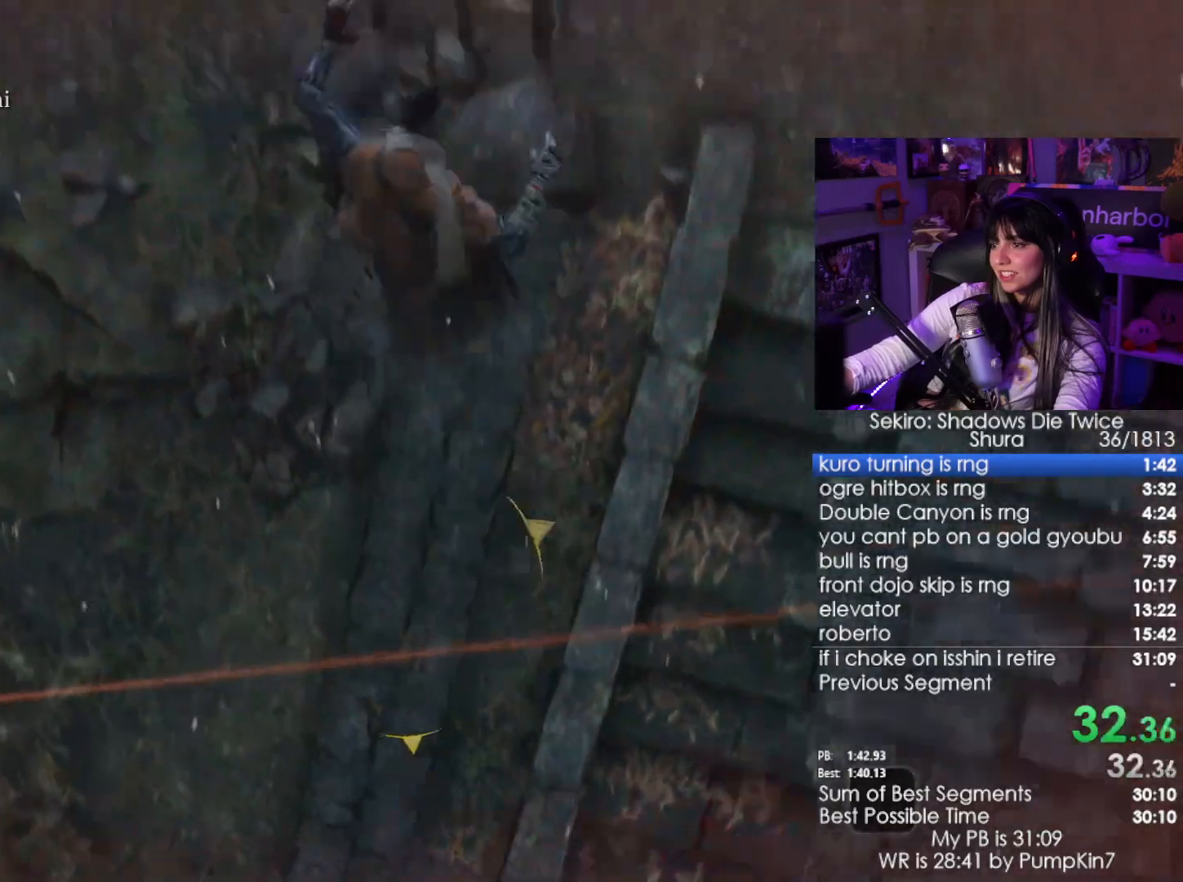
{"keys": ["w"], "mouse": [], "events": []}
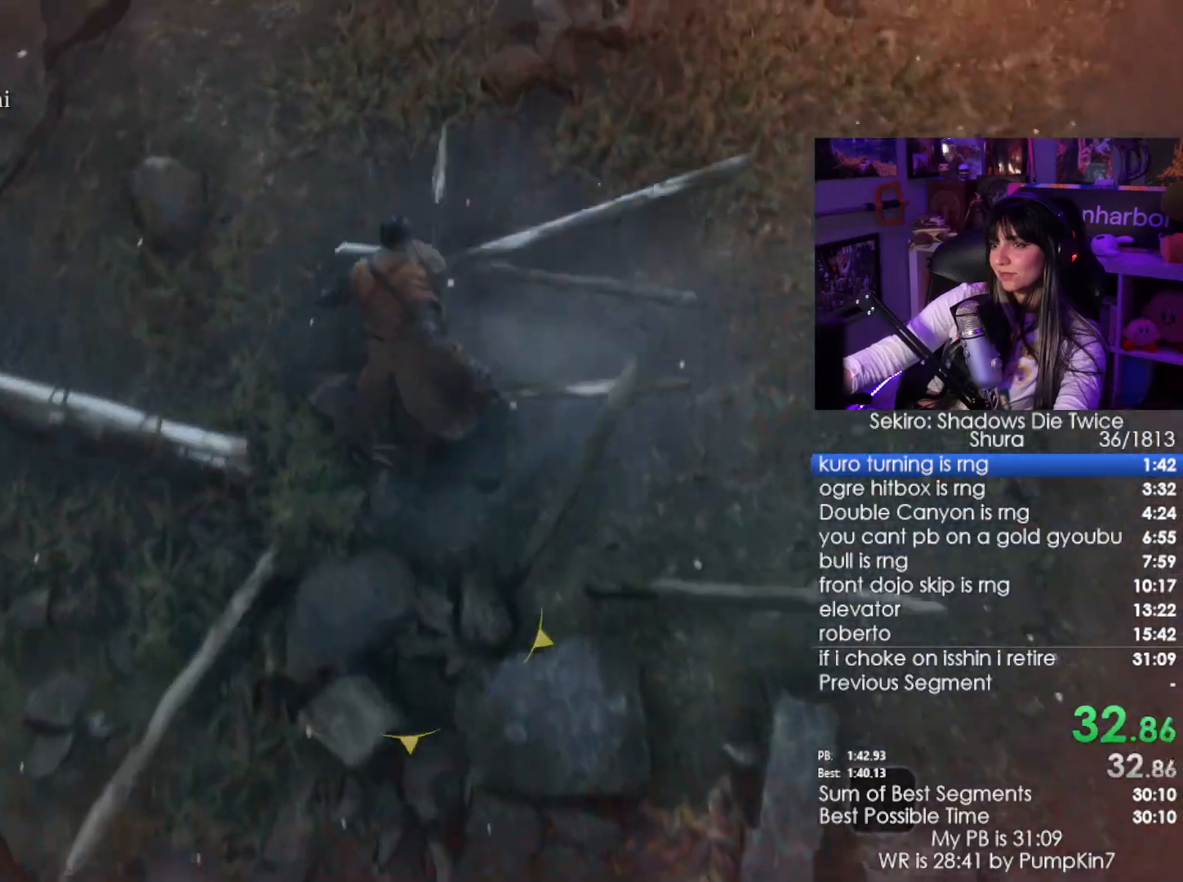
{"keys": ["w"], "mouse": [], "events": [[250, "space", "down"], [333, "space", "up"]]}
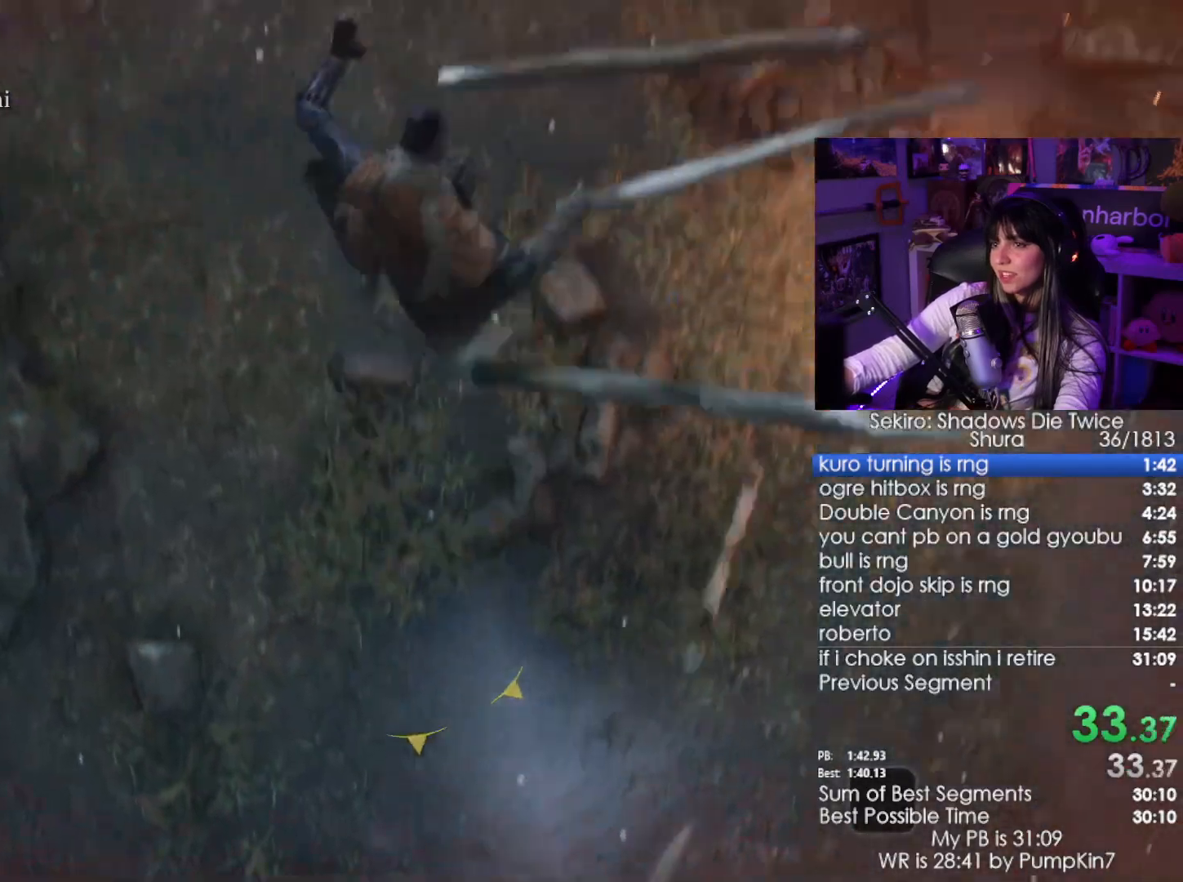
{"keys": ["w"], "mouse": [], "events": []}
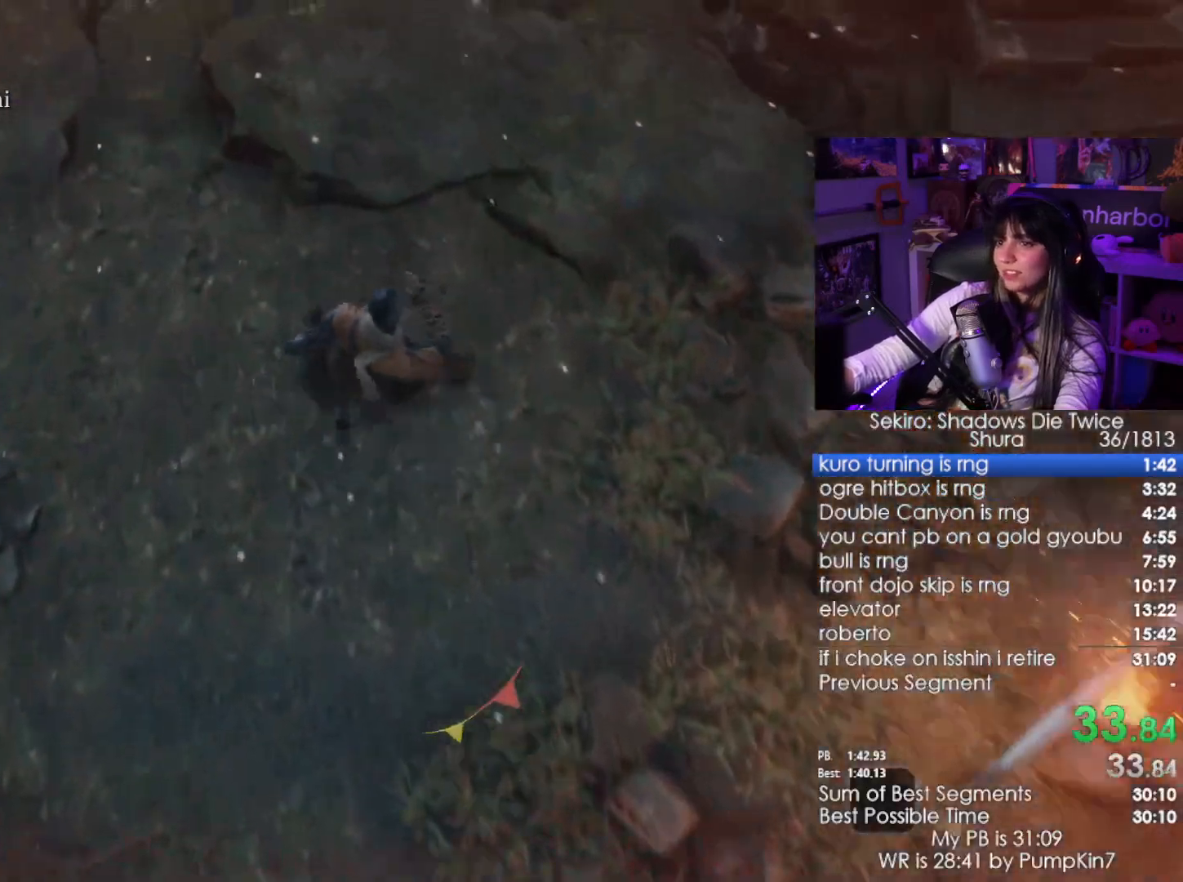
{"keys": ["w"], "mouse": [], "events": []}
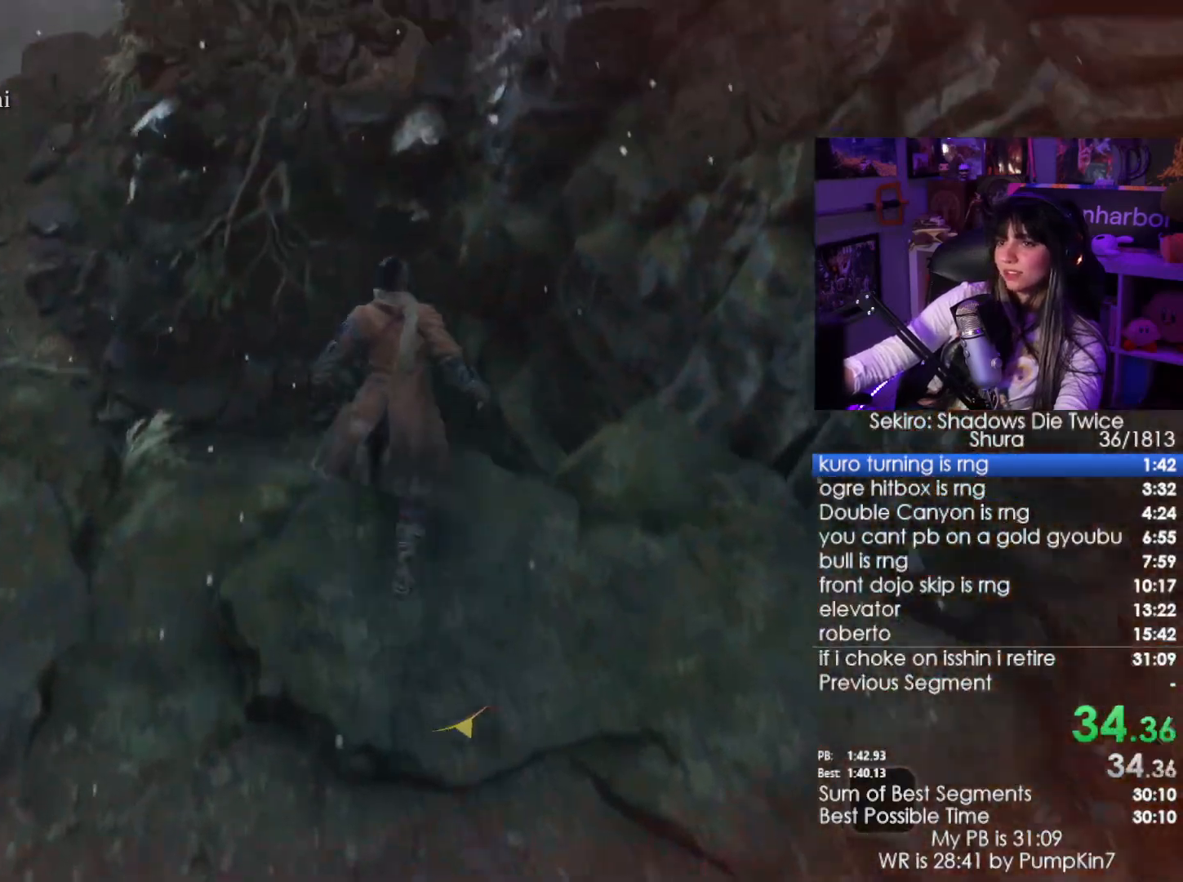
{"keys": ["w"], "mouse": [], "events": [[150, "space", "down"], [250, "space", "up"]]}
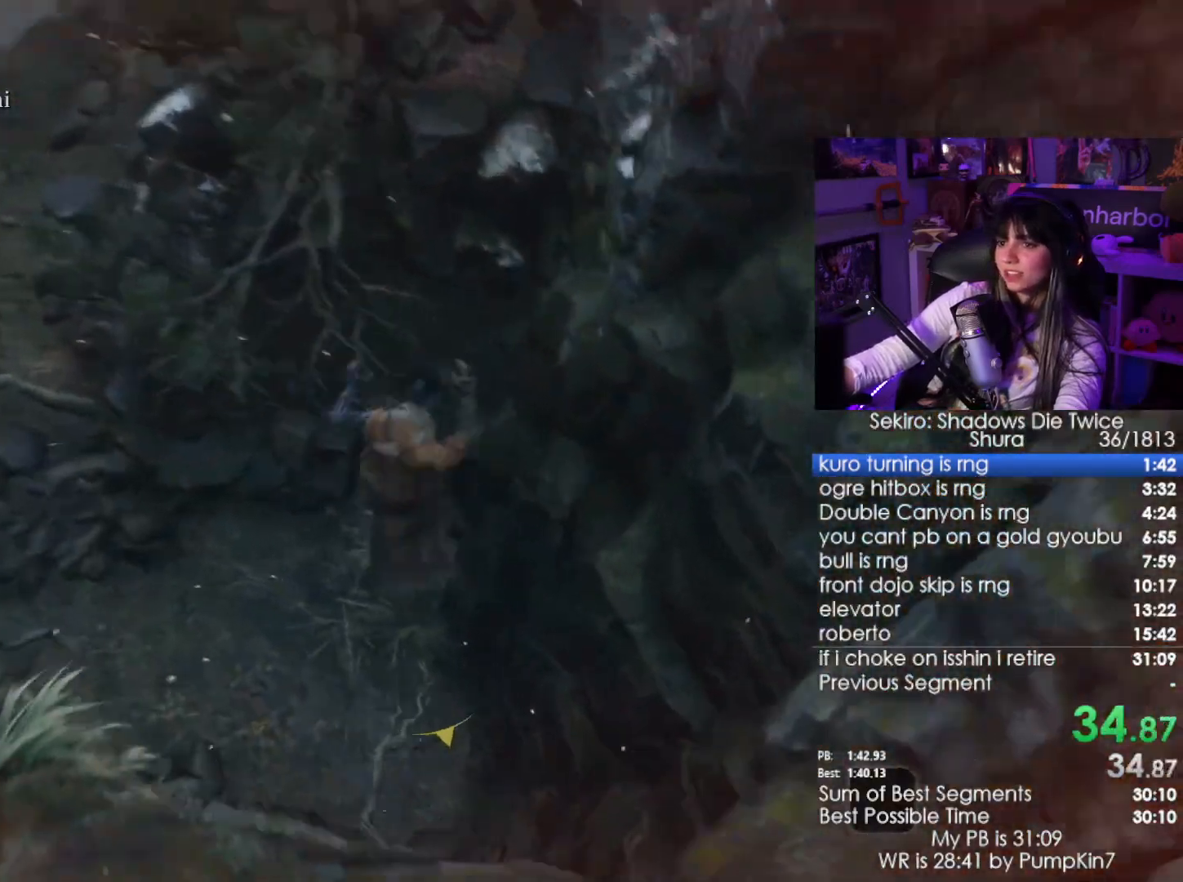
{"keys": [], "mouse": [], "events": [[316, "w", "up"], [350, "tab", "down"], [500, "tab", "up"]]}